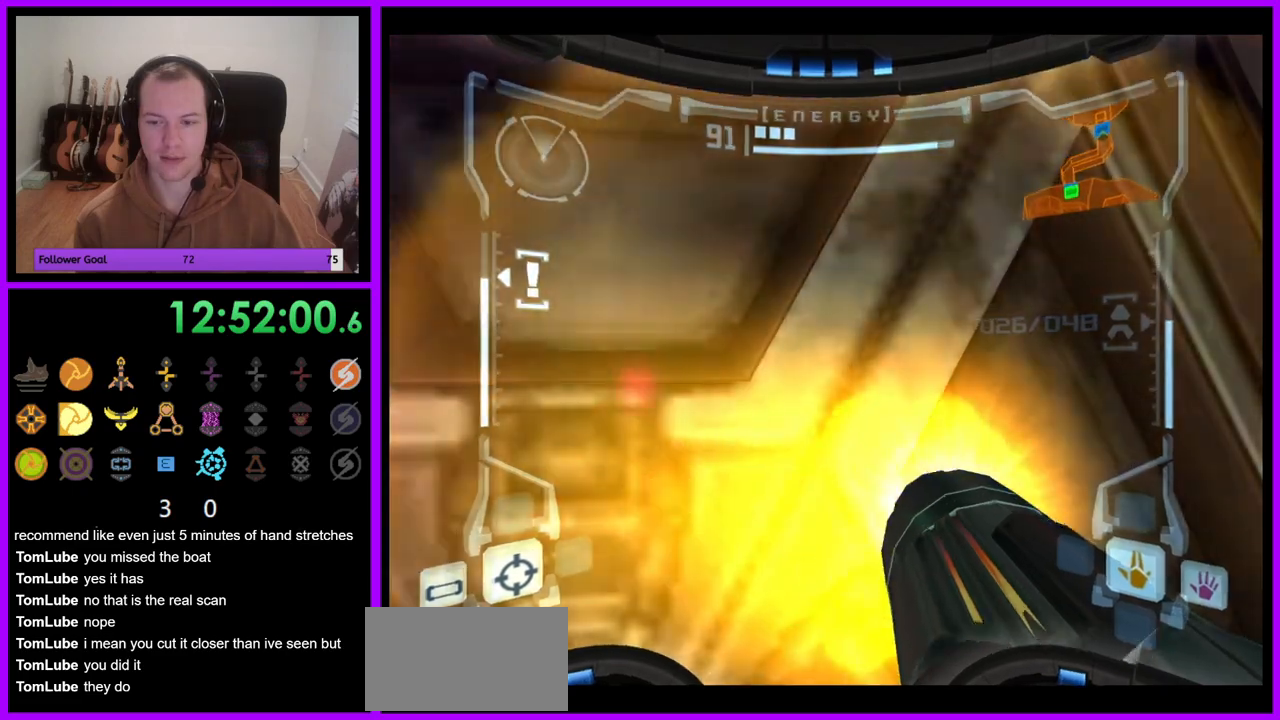
Gameplay with a controller (Nintendo layout); each line is a JSON object with the inputs held at the frame after it (dt_ms = milliseconds from this image to that frame). "events" lists button and stick changes between this image and that frame as [ms after this image, input, new state], when the widget could be followed in between. Not read: L3 R3 Y.
{"dt_ms": 500, "buttons": ["A", "L1"], "left_stick": "center", "right_stick": "center", "events": [[67, "A", "up"], [150, "A", "down"], [200, "left_stick", "down-left"], [217, "A", "up"], [300, "A", "down"], [350, "L1", "down"], [350, "left_stick", "center"], [383, "A", "up"], [450, "A", "down"]]}
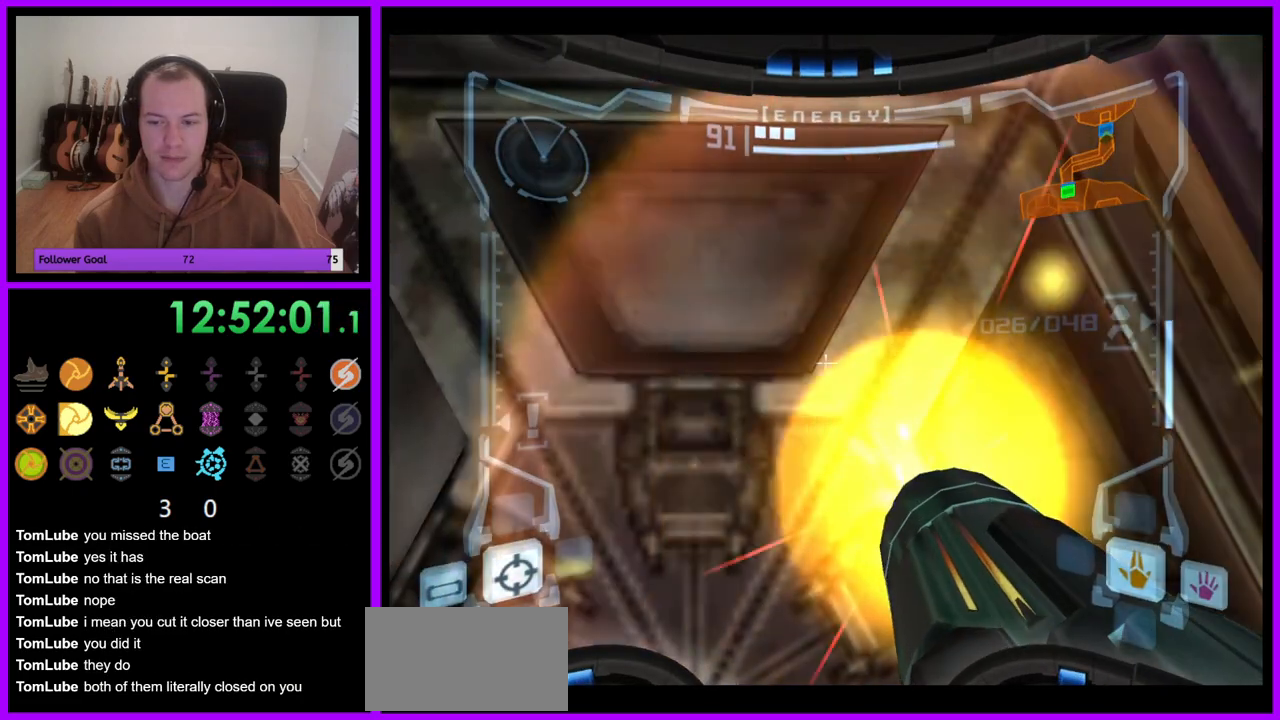
{"dt_ms": 500, "buttons": ["L1"], "left_stick": "center", "right_stick": "center"}
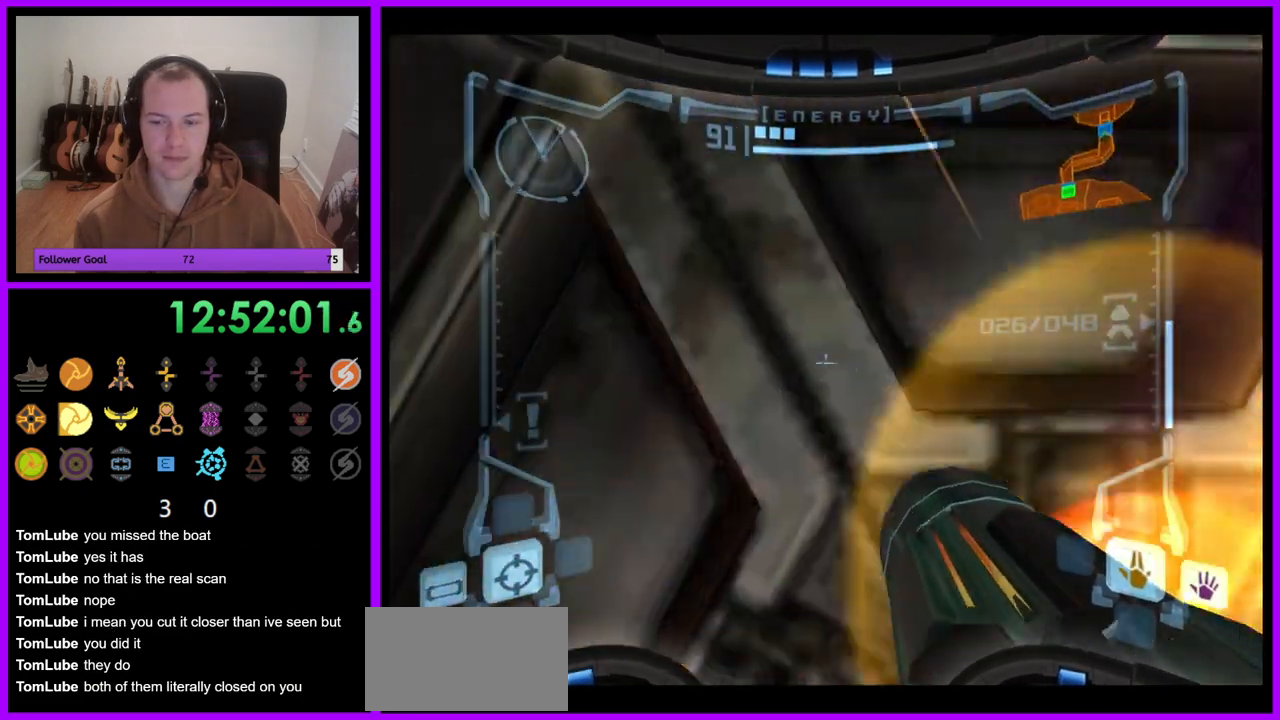
{"dt_ms": 500, "buttons": ["L1"], "left_stick": "center", "right_stick": "center", "events": [[100, "A", "down"], [183, "A", "up"], [267, "left_stick", "up-right"], [450, "A", "down"], [450, "left_stick", "center"], [500, "A", "up"]]}
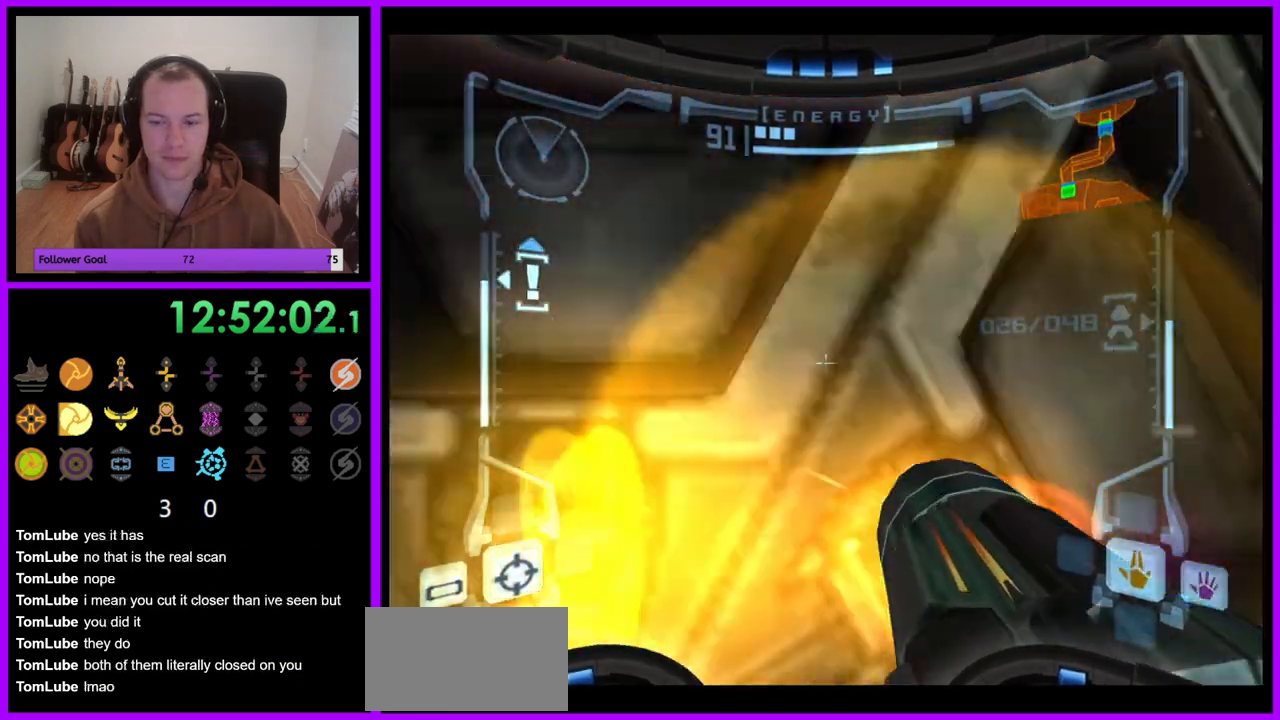
{"dt_ms": 500, "buttons": ["L1"], "left_stick": "center", "right_stick": "center", "events": [[133, "A", "down"], [200, "A", "up"], [350, "left_stick", "down"], [467, "left_stick", "center"]]}
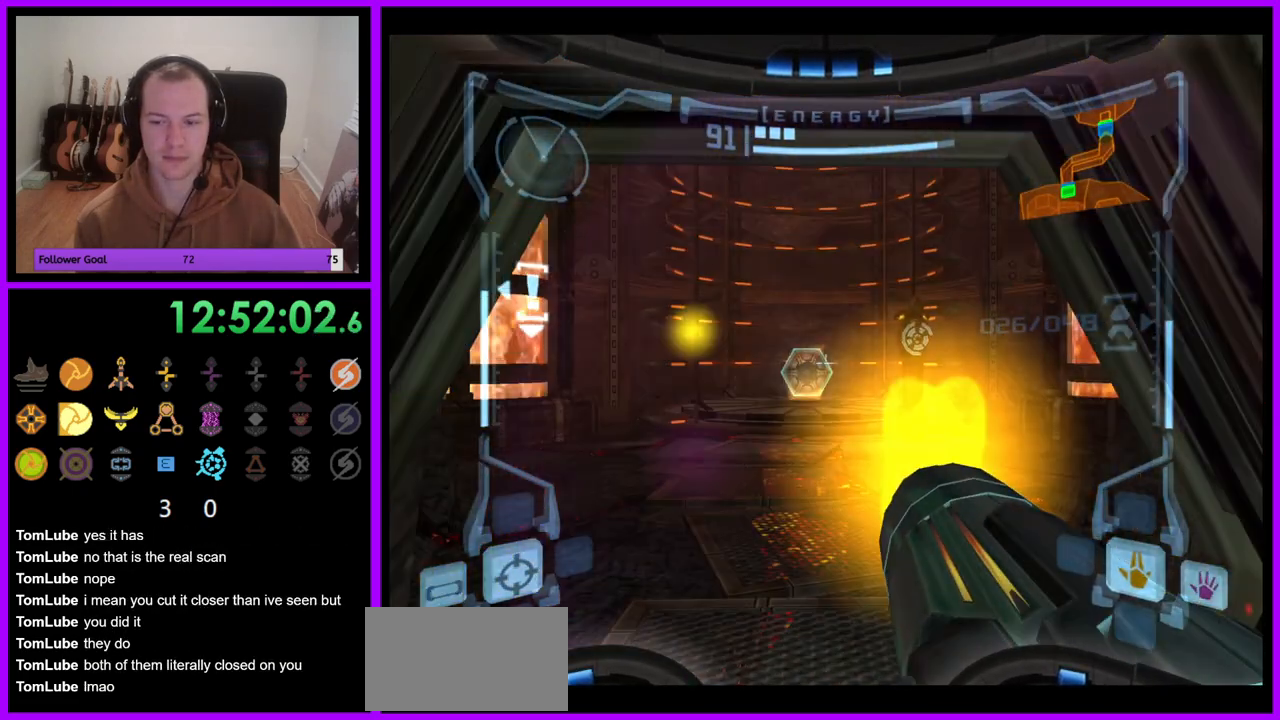
{"dt_ms": 500, "buttons": ["L1"], "left_stick": "up", "right_stick": "center", "events": [[33, "left_stick", "up"]]}
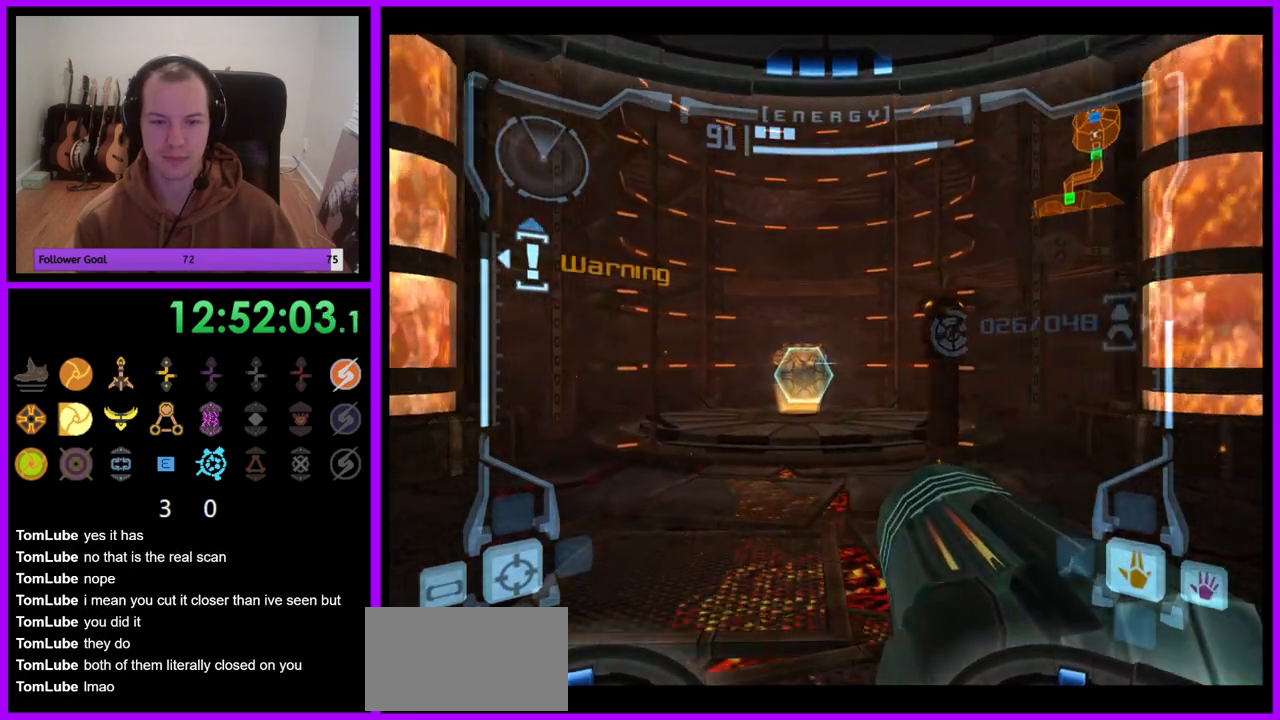
{"dt_ms": 500, "buttons": ["L1"], "left_stick": "up", "right_stick": "center", "events": [[333, "B", "down"], [433, "B", "up"]]}
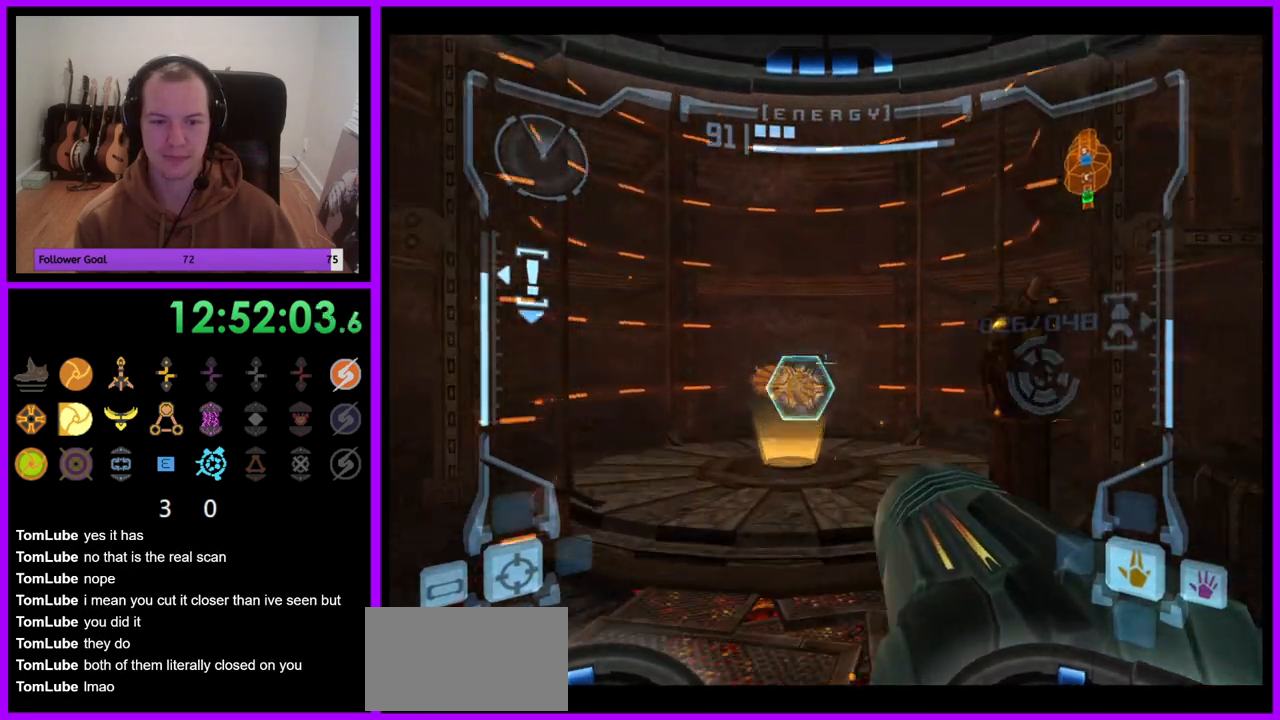
{"dt_ms": 500, "buttons": ["L1"], "left_stick": "up-right", "right_stick": "center", "events": [[50, "L1", "up"], [350, "L1", "down"], [383, "left_stick", "up-right"]]}
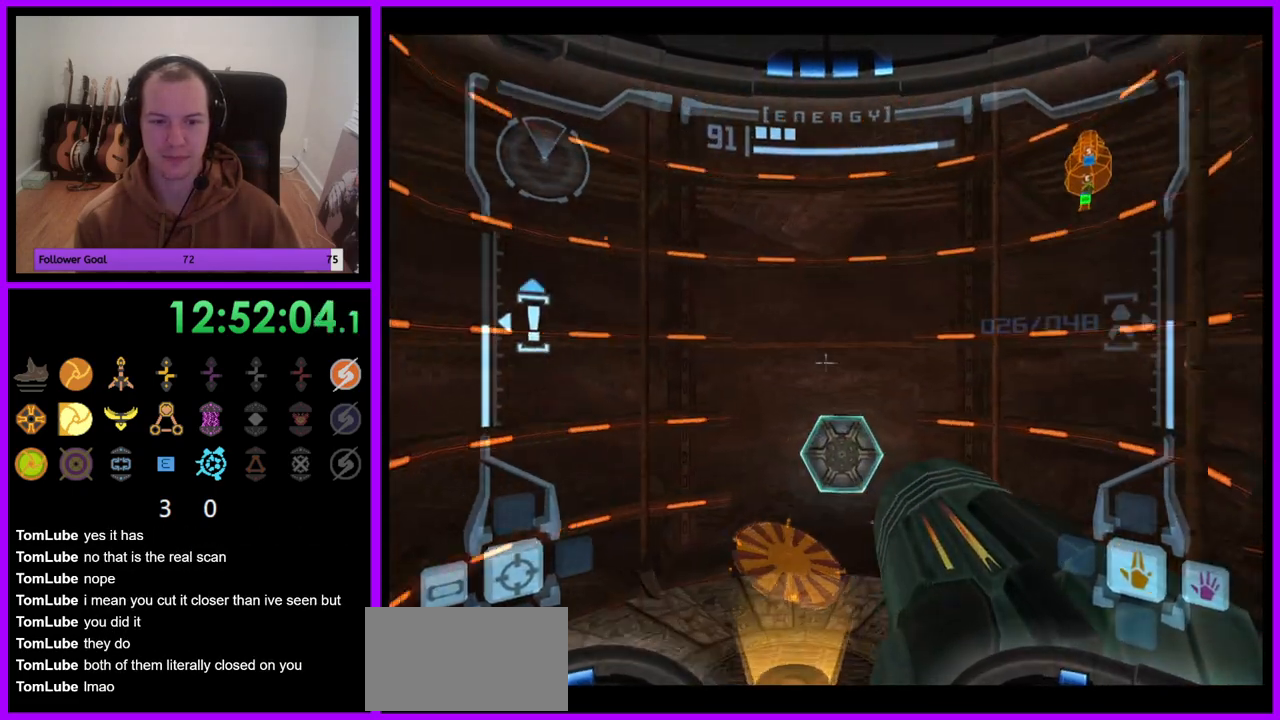
{"dt_ms": 500, "buttons": ["L1"], "left_stick": "up-right", "right_stick": "center", "events": [[50, "left_stick", "up"], [267, "left_stick", "up-right"], [383, "A", "down"], [483, "A", "up"]]}
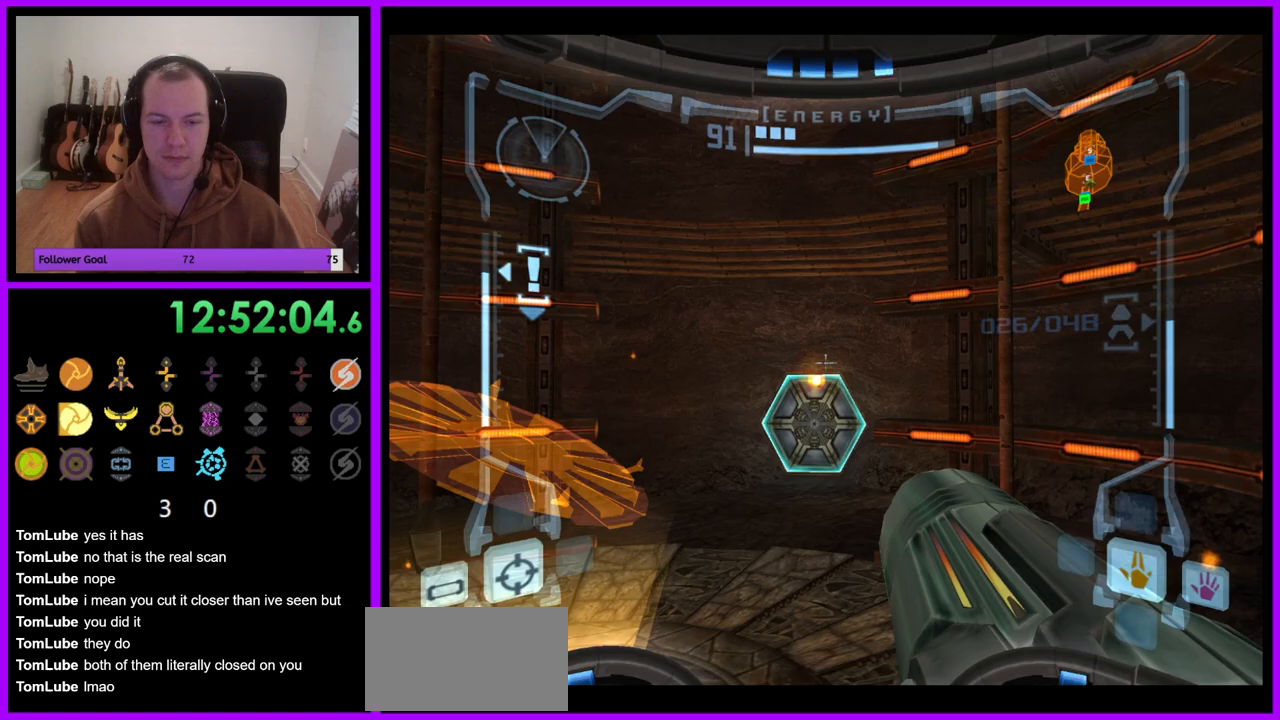
{"dt_ms": 500, "buttons": ["L1"], "left_stick": "up", "right_stick": "center", "events": [[283, "left_stick", "up"]]}
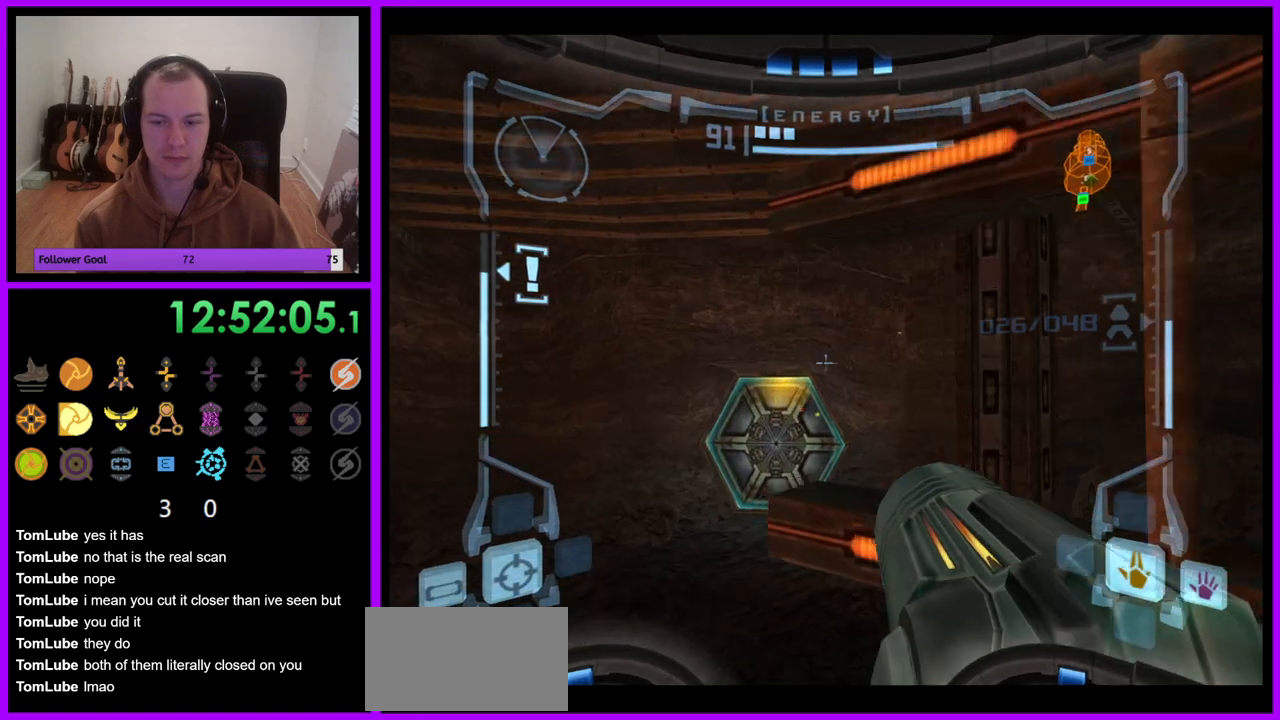
{"dt_ms": 500, "buttons": ["L1"], "left_stick": "up", "right_stick": "center", "events": []}
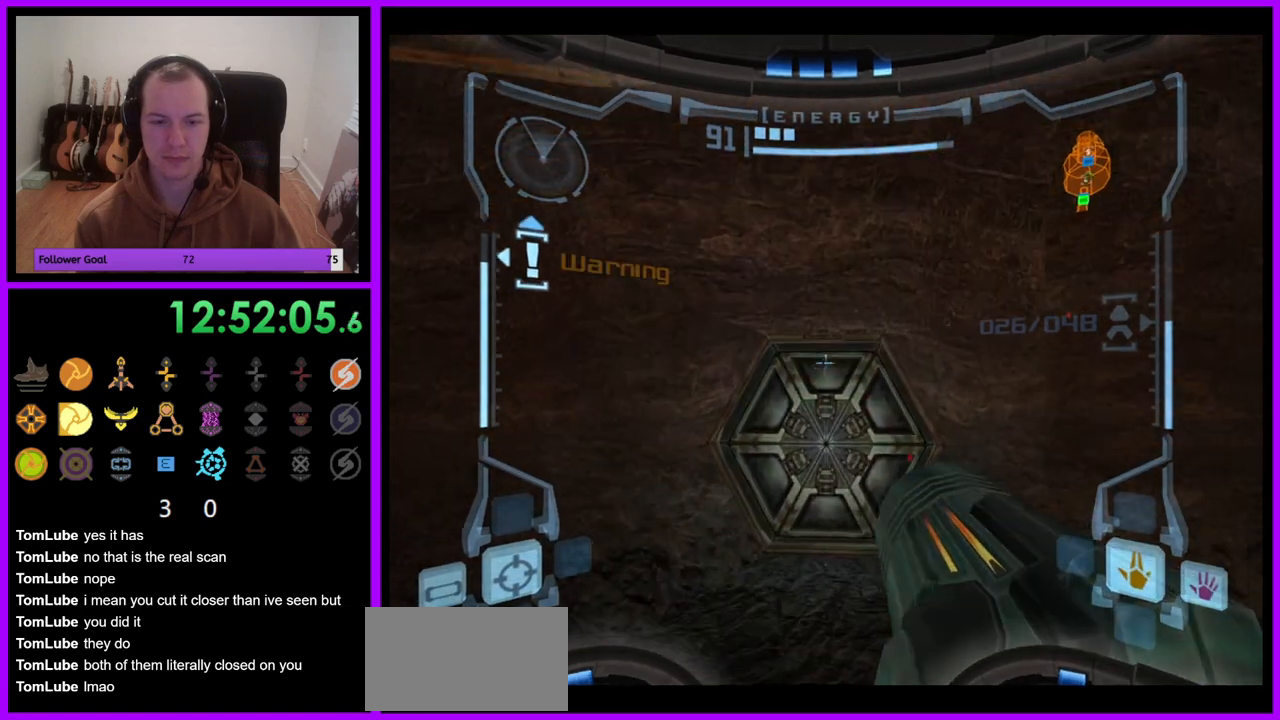
{"dt_ms": 500, "buttons": [], "left_stick": "up", "right_stick": "center", "events": [[200, "A", "down"], [233, "L1", "up"], [283, "A", "up"]]}
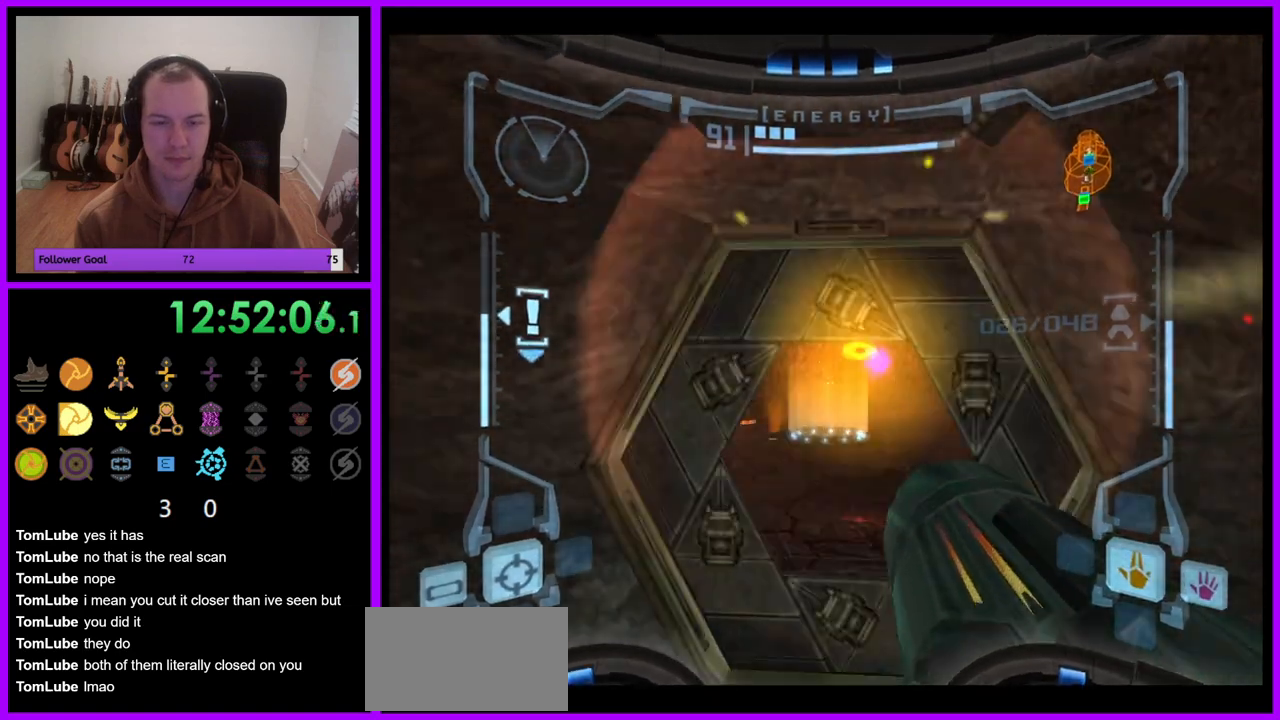
{"dt_ms": 500, "buttons": ["L1"], "left_stick": "up", "right_stick": "center", "events": [[450, "L1", "down"]]}
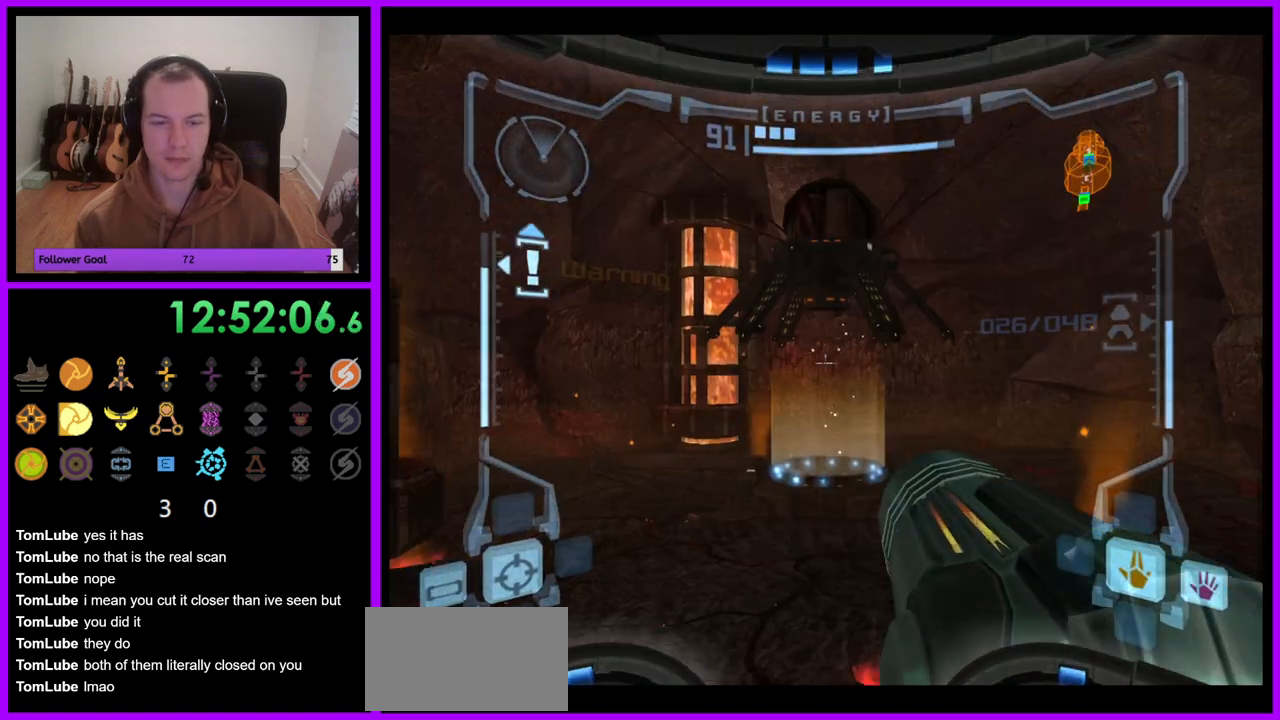
{"dt_ms": 500, "buttons": ["L1"], "left_stick": "up", "right_stick": "center", "events": []}
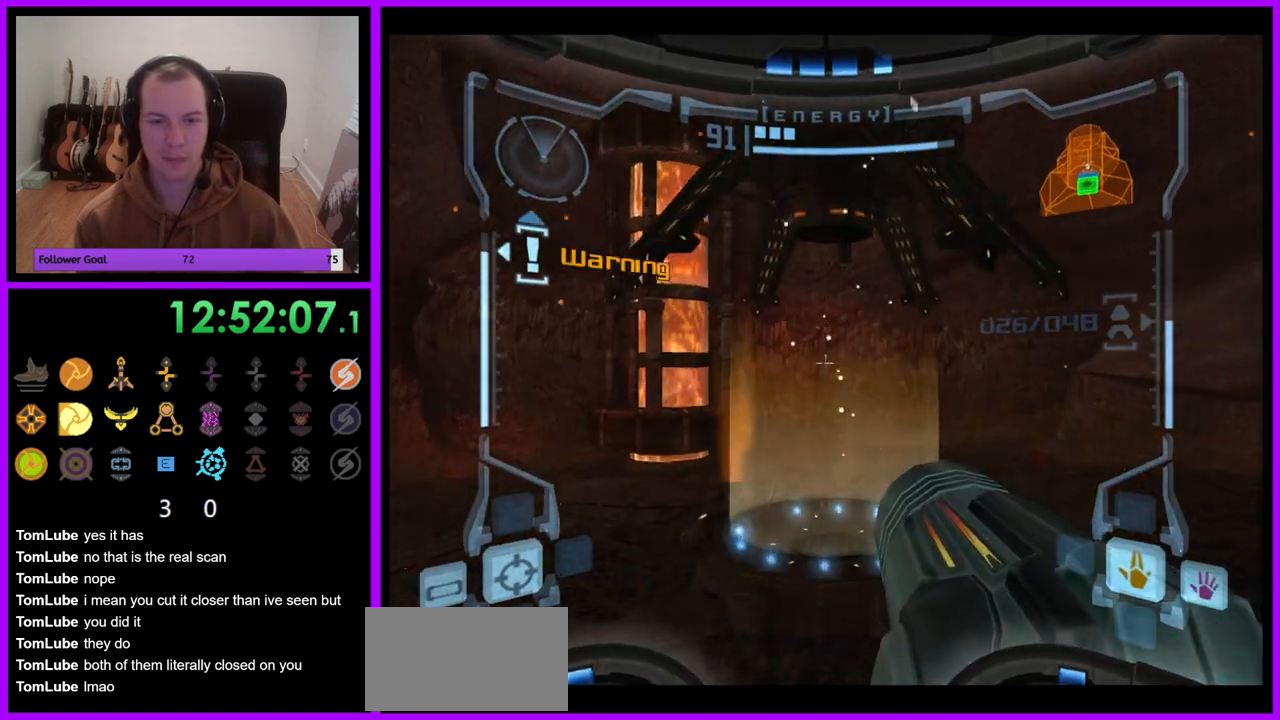
{"dt_ms": 500, "buttons": ["L1"], "left_stick": "up", "right_stick": "center", "events": []}
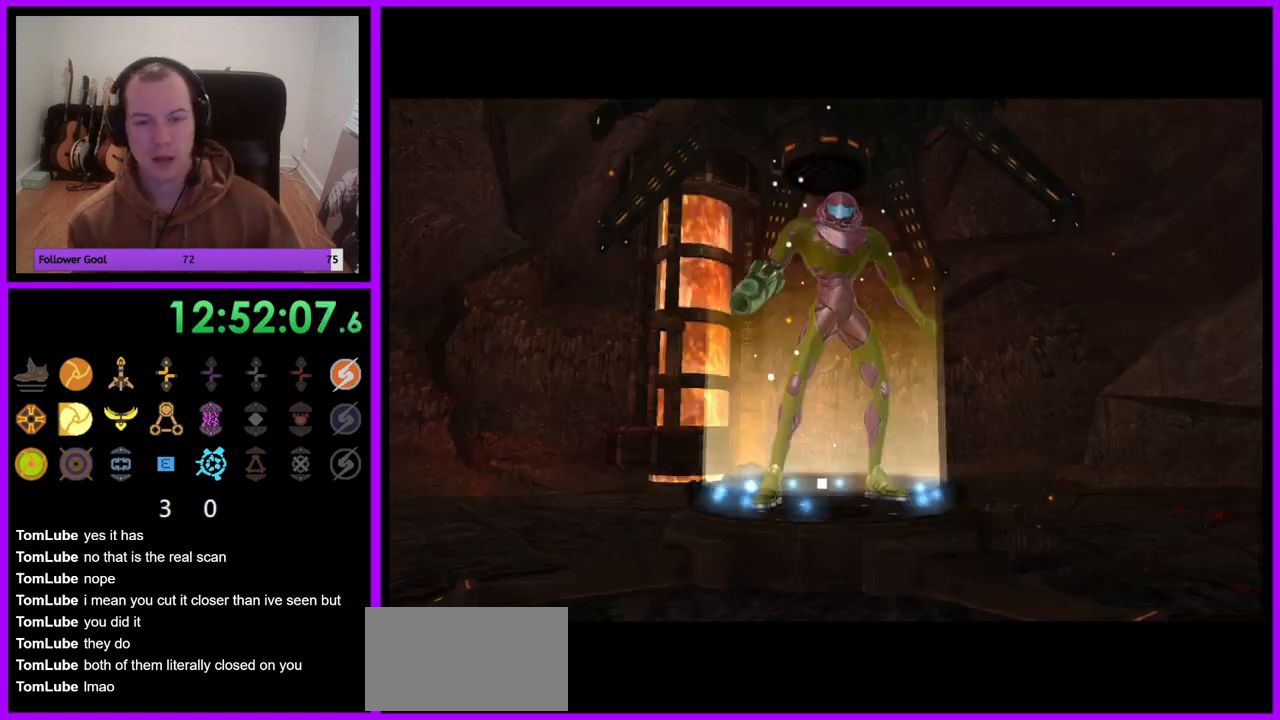
{"dt_ms": 500, "buttons": [], "left_stick": "center", "right_stick": "center", "events": [[83, "L1", "up"], [117, "left_stick", "center"]]}
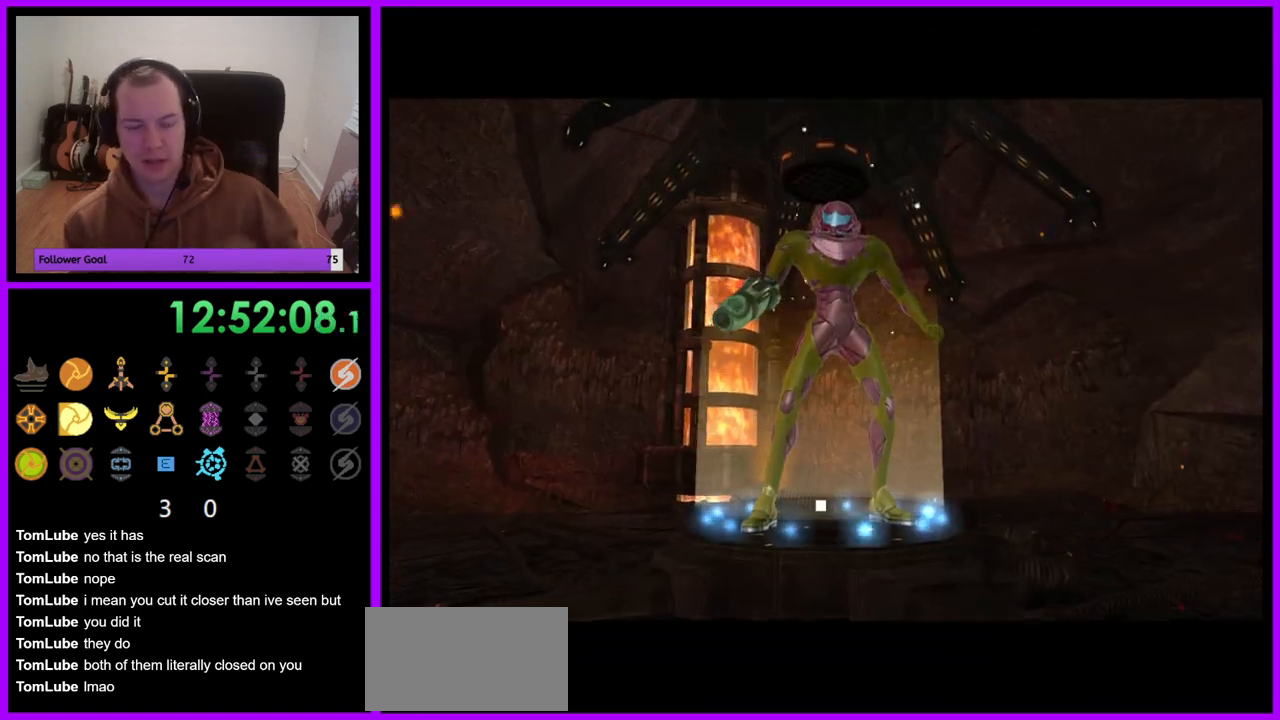
{"dt_ms": 500, "buttons": [], "left_stick": "center", "right_stick": "center", "events": []}
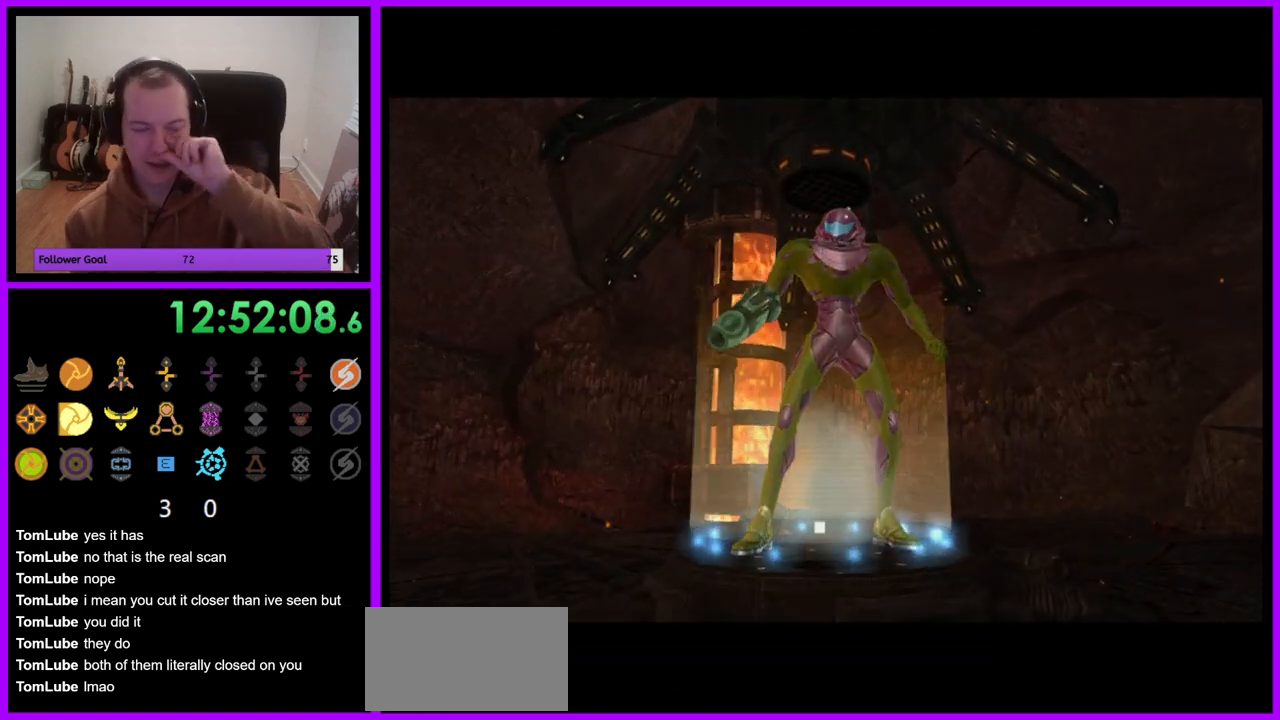
{"dt_ms": 500, "buttons": [], "left_stick": "center", "right_stick": "center", "events": []}
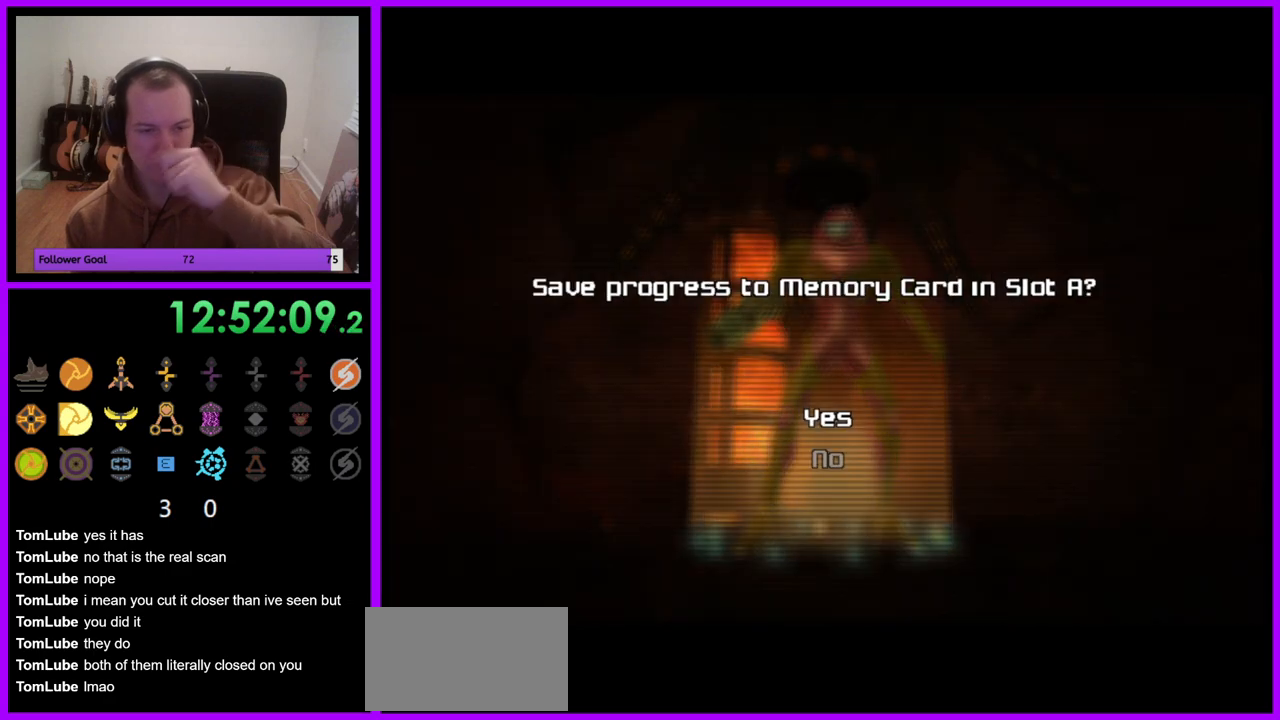
{"dt_ms": 500, "buttons": [], "left_stick": "center", "right_stick": "center", "events": [[267, "A", "down"], [367, "A", "up"]]}
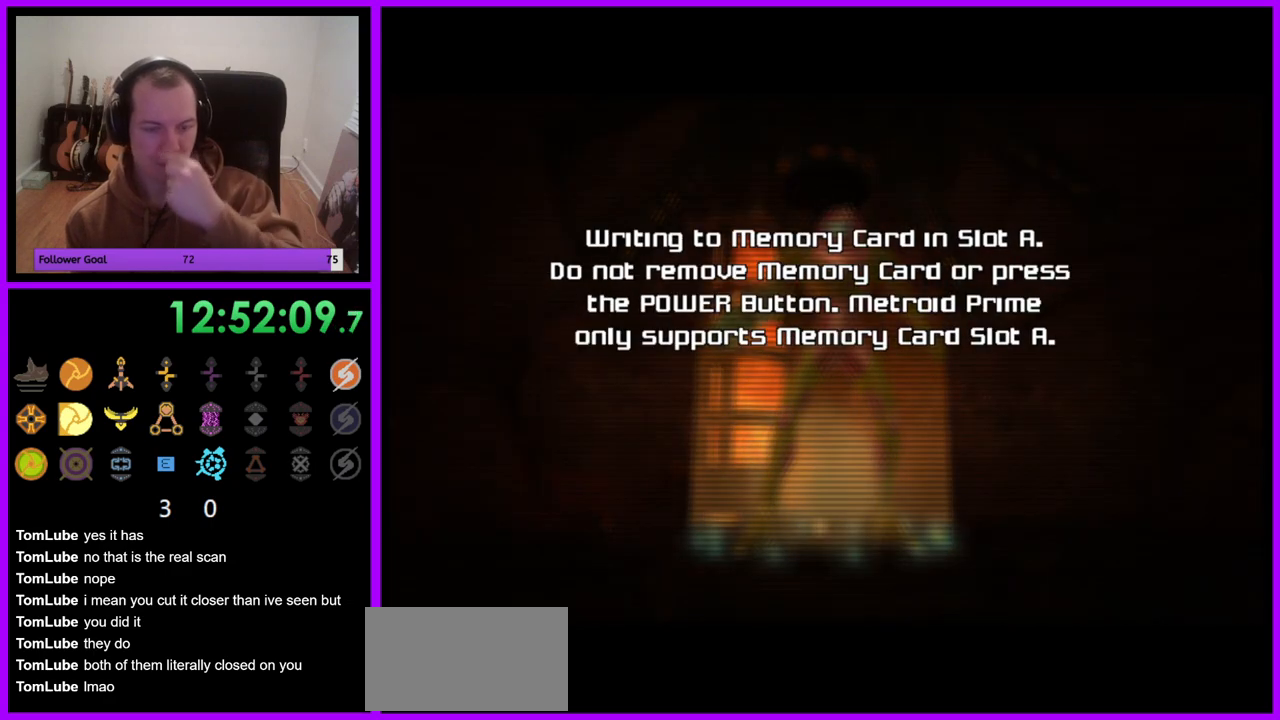
{"dt_ms": 500, "buttons": [], "left_stick": "center", "right_stick": "center", "events": []}
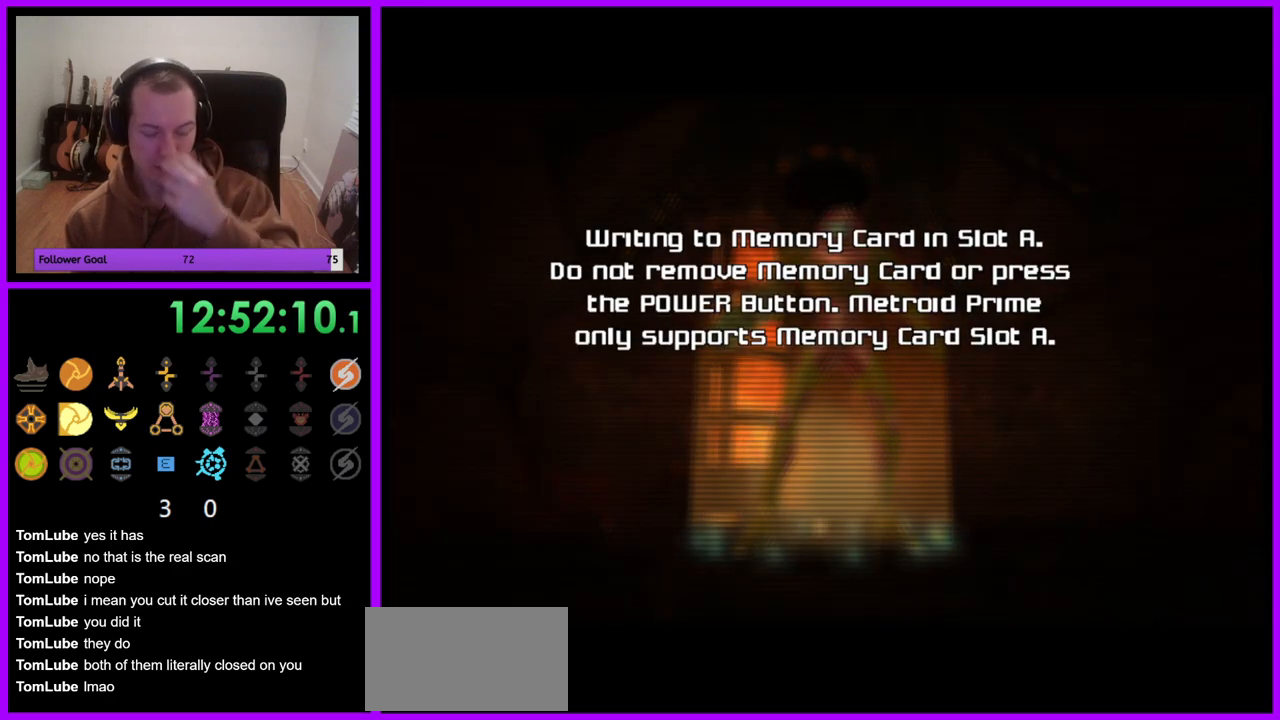
{"dt_ms": 500, "buttons": [], "left_stick": "center", "right_stick": "center", "events": []}
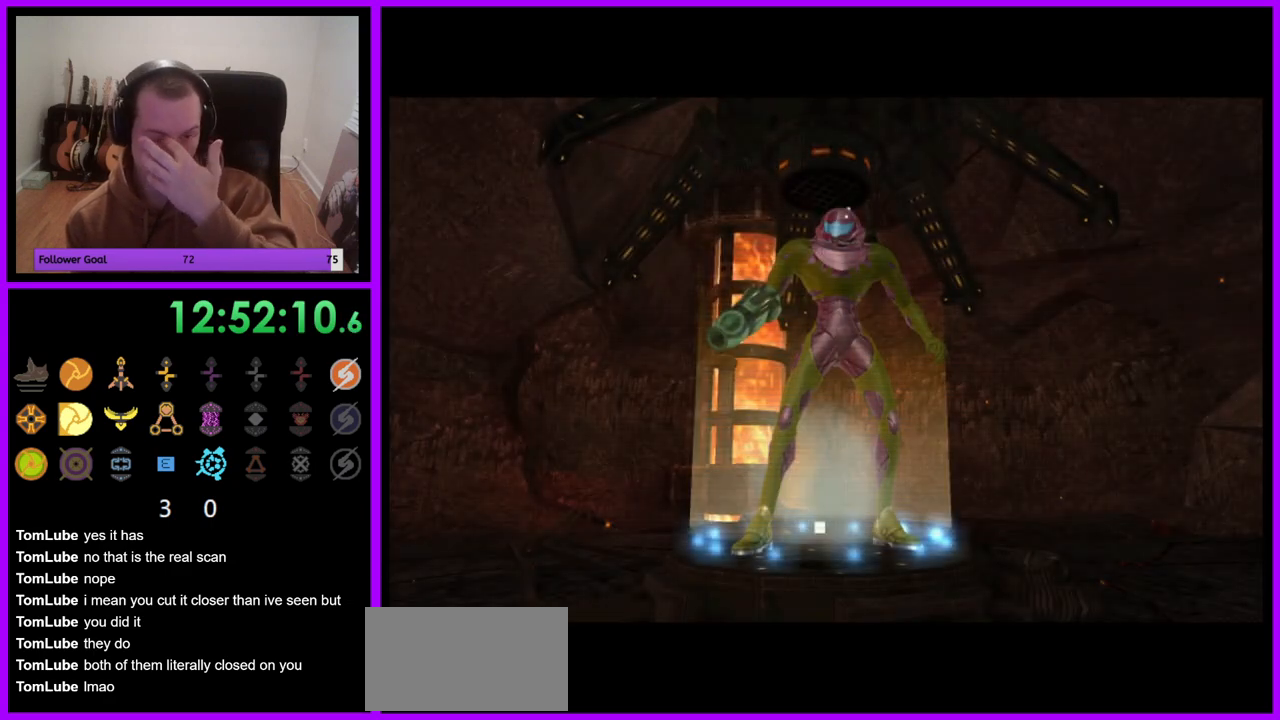
{"dt_ms": 500, "buttons": [], "left_stick": "center", "right_stick": "center", "events": []}
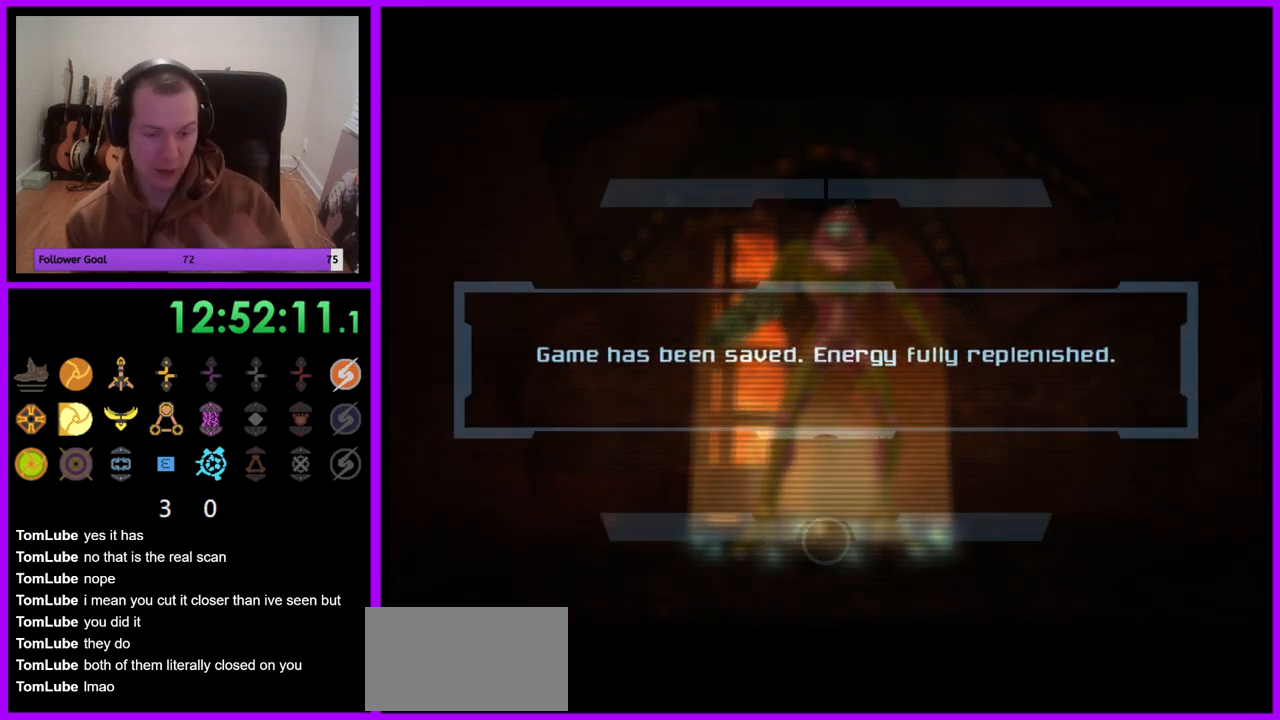
{"dt_ms": 500, "buttons": ["A"], "left_stick": "center", "right_stick": "center", "events": [[467, "A", "down"]]}
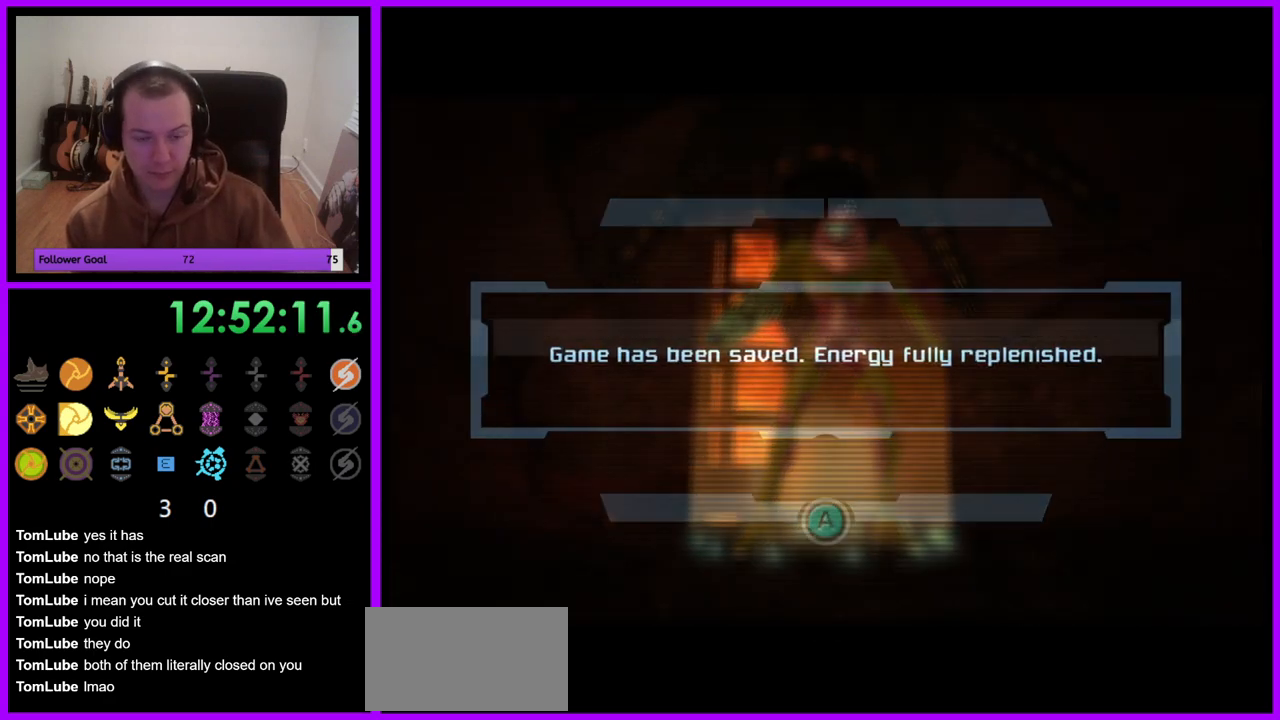
{"dt_ms": 500, "buttons": [], "left_stick": "center", "right_stick": "center", "events": [[50, "A", "up"]]}
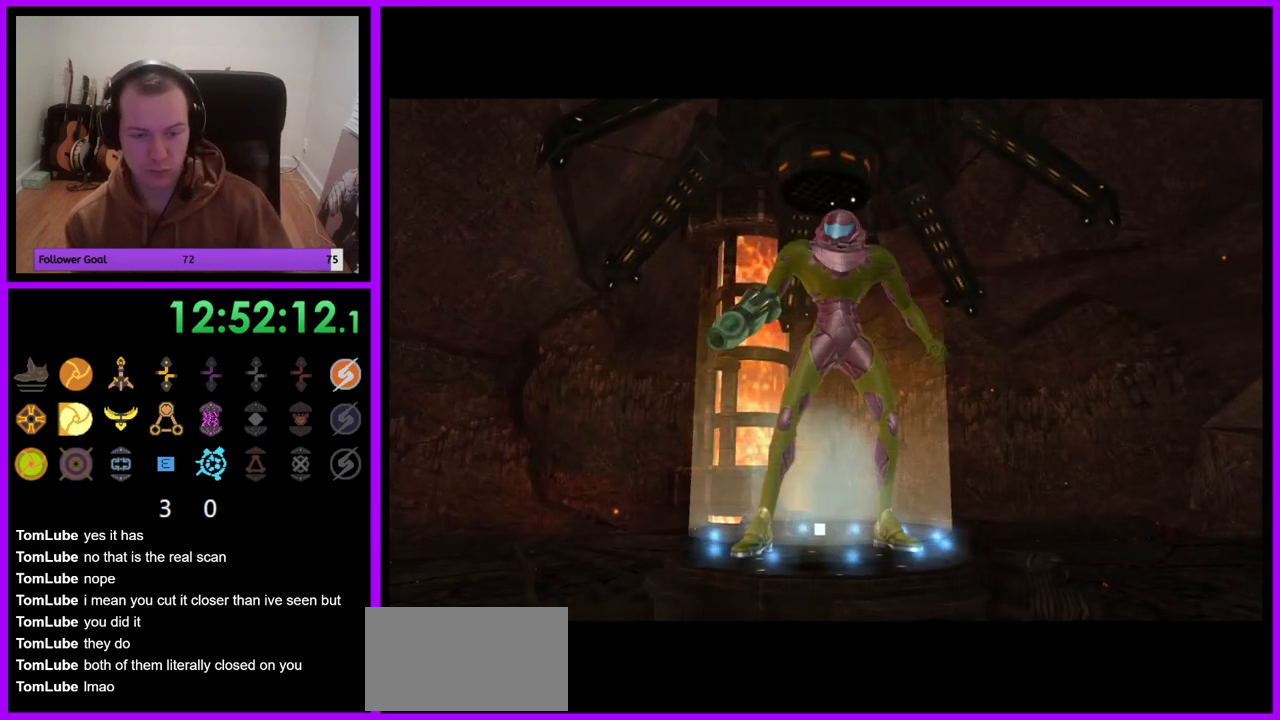
{"dt_ms": 500, "buttons": [], "left_stick": "center", "right_stick": "center", "events": []}
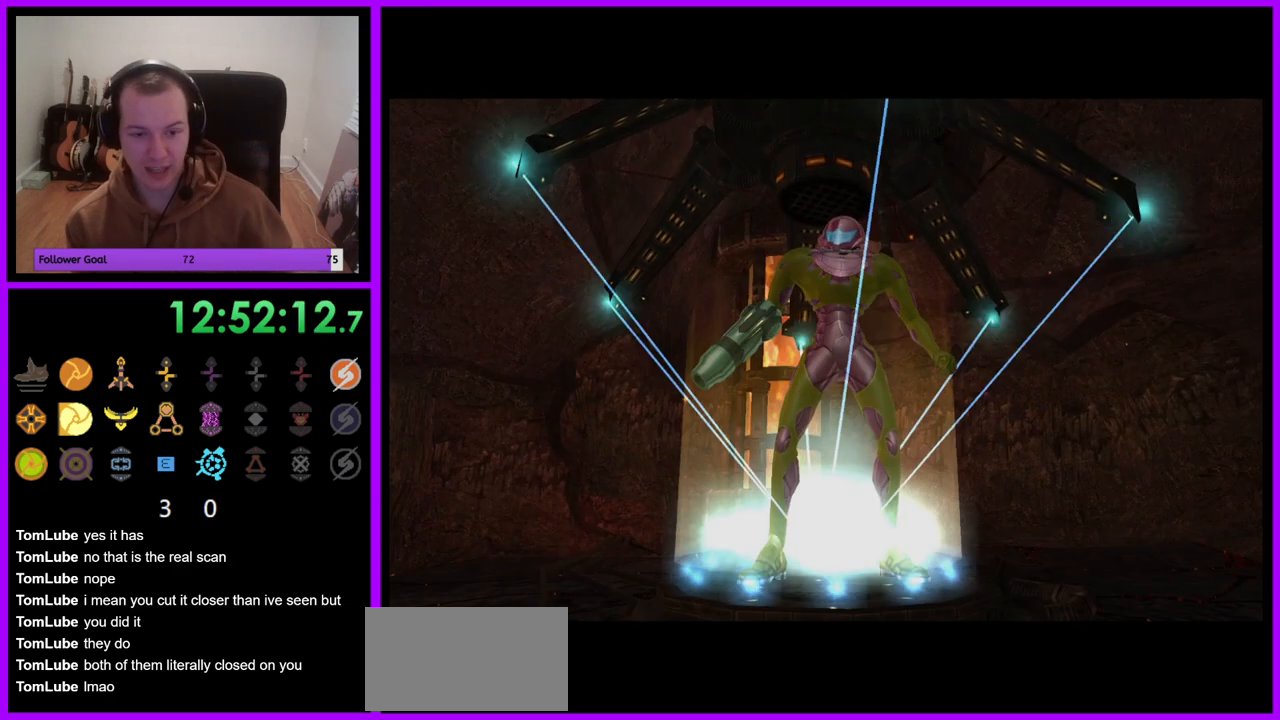
{"dt_ms": 500, "buttons": [], "left_stick": "center", "right_stick": "center", "events": []}
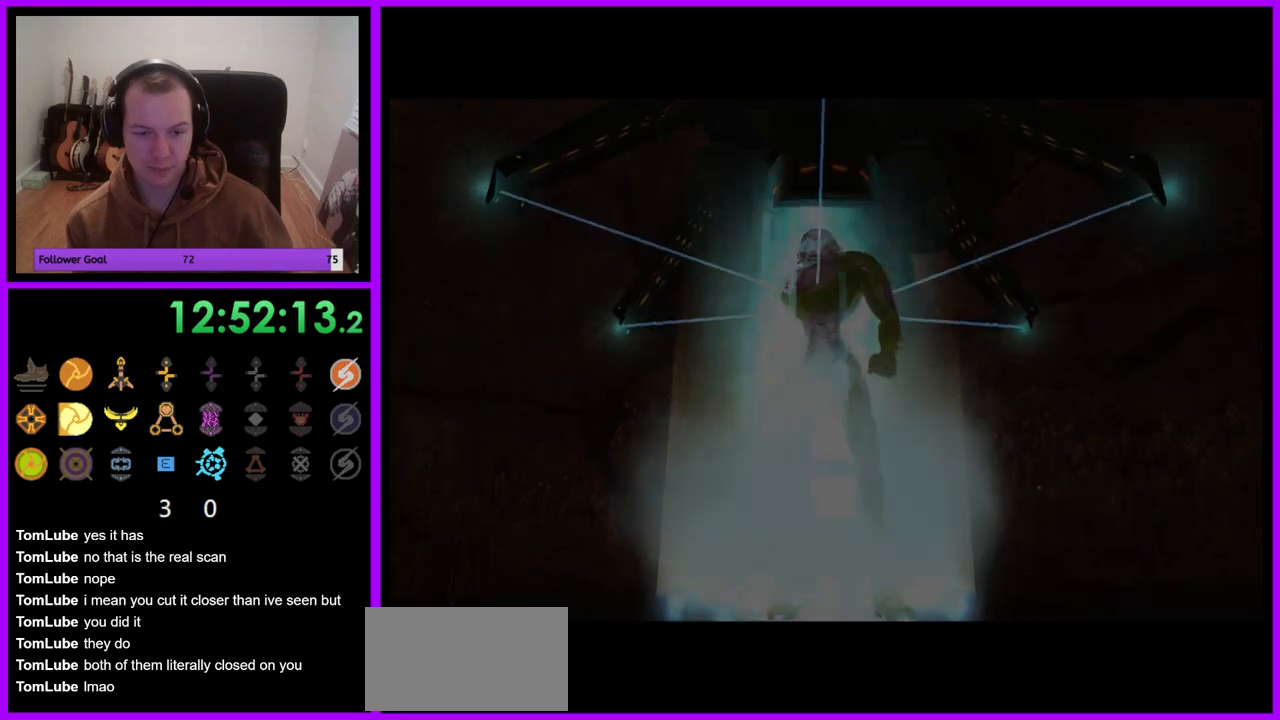
{"dt_ms": 500, "buttons": [], "left_stick": "center", "right_stick": "center", "events": []}
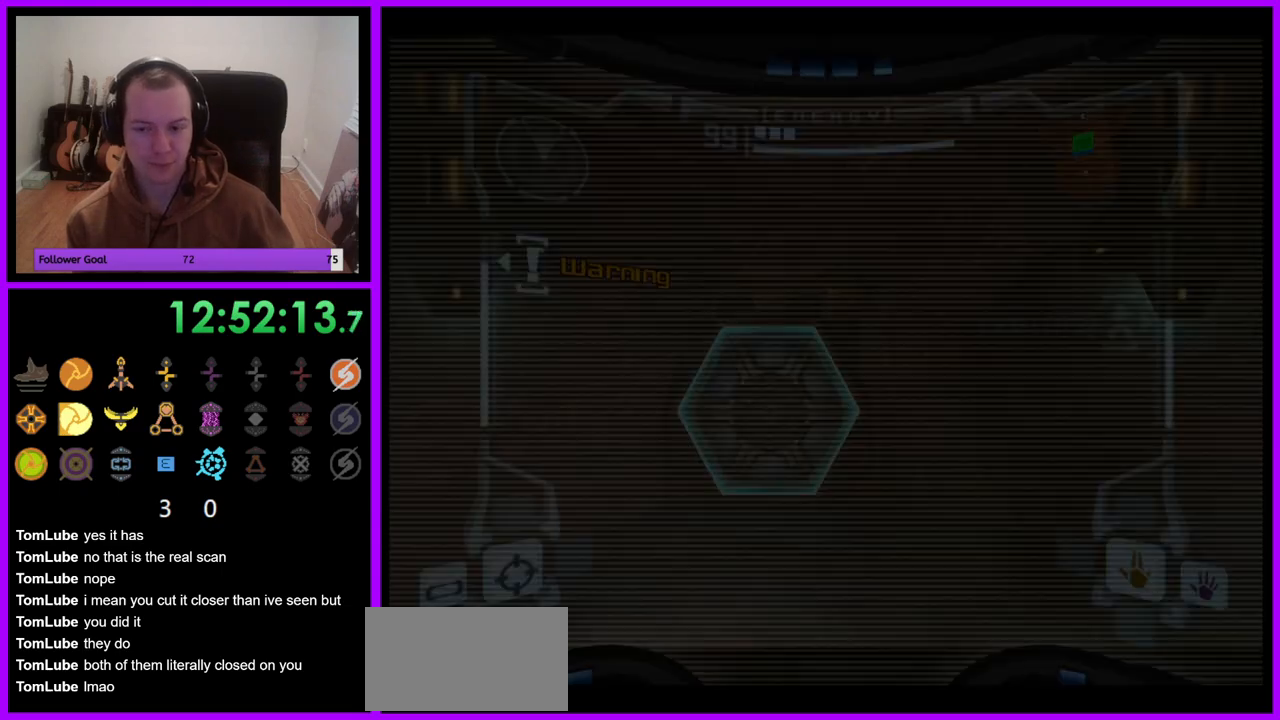
{"dt_ms": 1000, "buttons": [], "left_stick": "up", "right_stick": "center", "events": [[483, "left_stick", "up"], [517, "left_stick", "up-left"], [550, "L1", "down"], [600, "A", "down"], [700, "A", "up"], [817, "left_stick", "up"], [917, "L1", "up"]]}
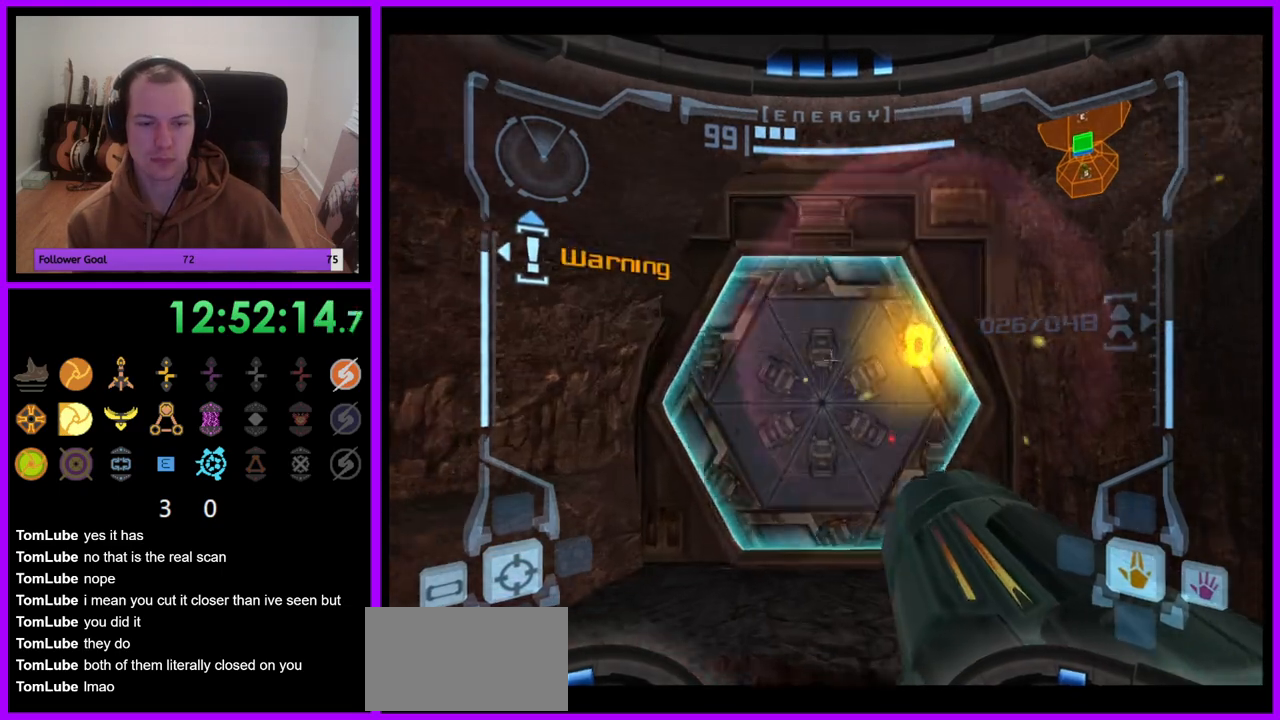
{"dt_ms": 500, "buttons": [], "left_stick": "up", "right_stick": "center", "events": []}
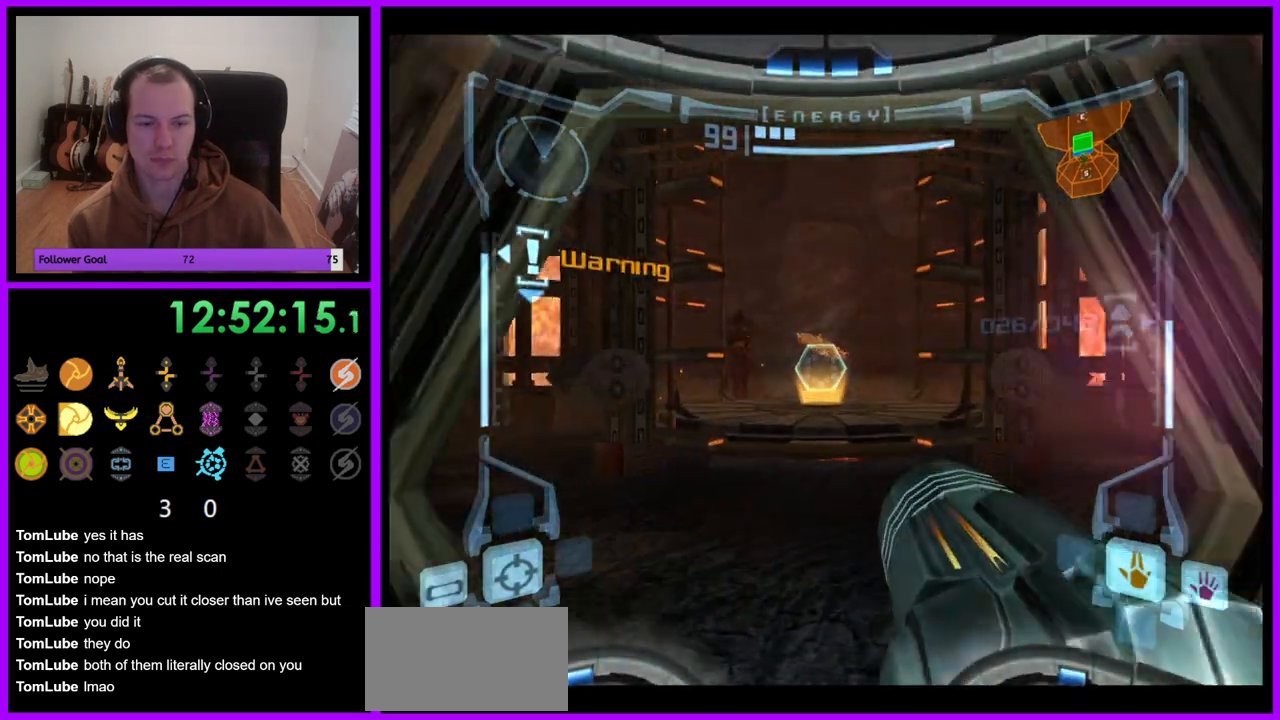
{"dt_ms": 1000, "buttons": ["L1"], "left_stick": "center", "right_stick": "center", "events": [[517, "left_stick", "center"], [967, "L1", "down"]]}
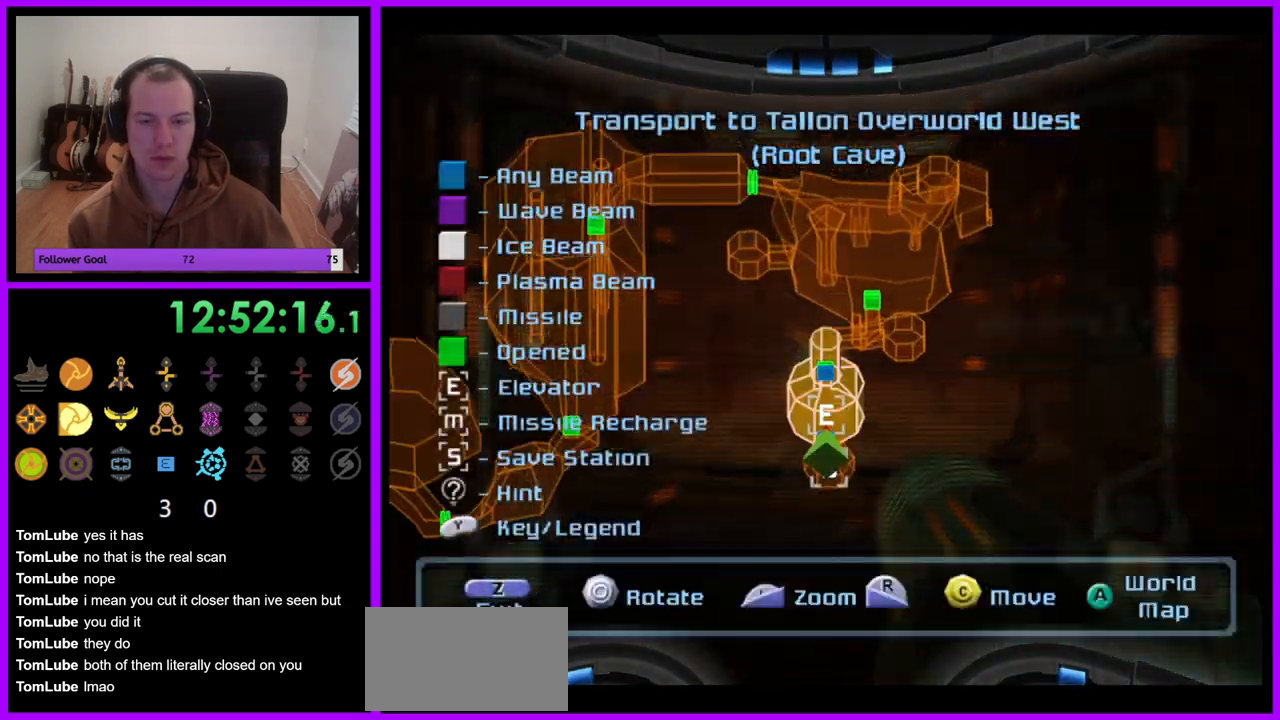
{"dt_ms": 500, "buttons": [], "left_stick": "center", "right_stick": "center", "events": [[67, "A", "down"], [150, "A", "up"], [433, "L1", "up"]]}
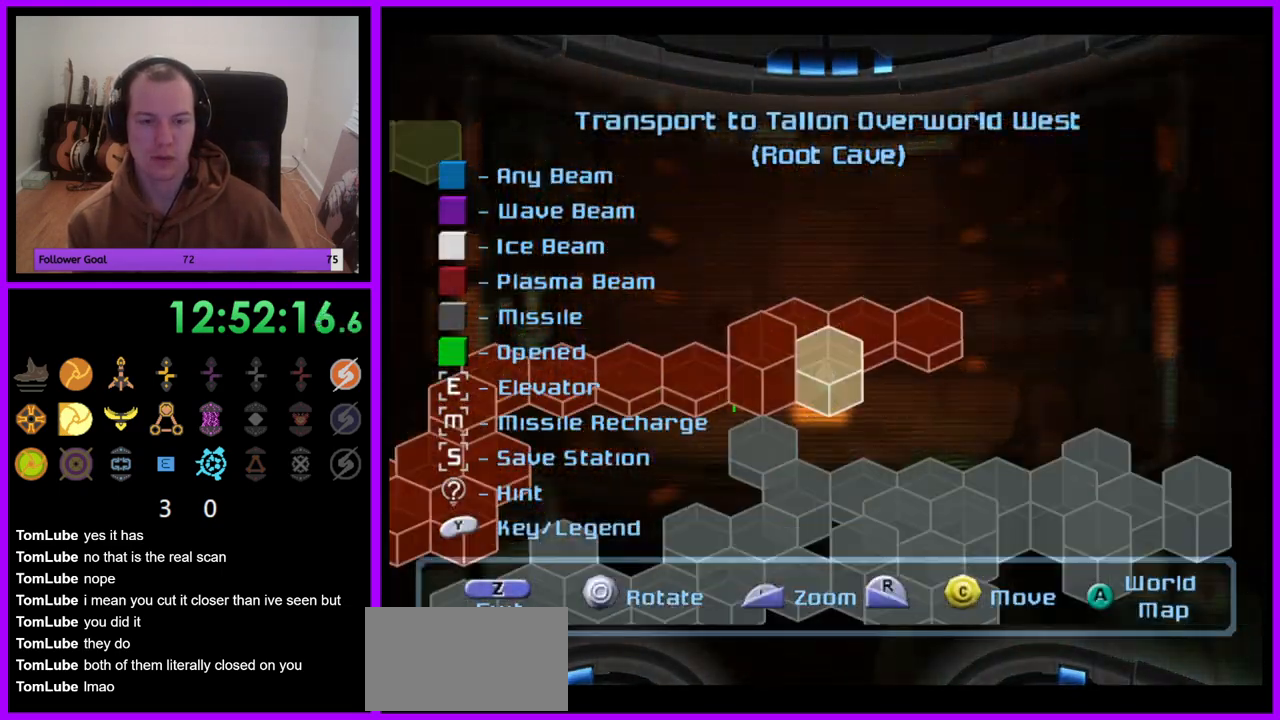
{"dt_ms": 500, "buttons": [], "left_stick": "center", "right_stick": "center", "events": [[217, "A", "down"], [300, "A", "up"]]}